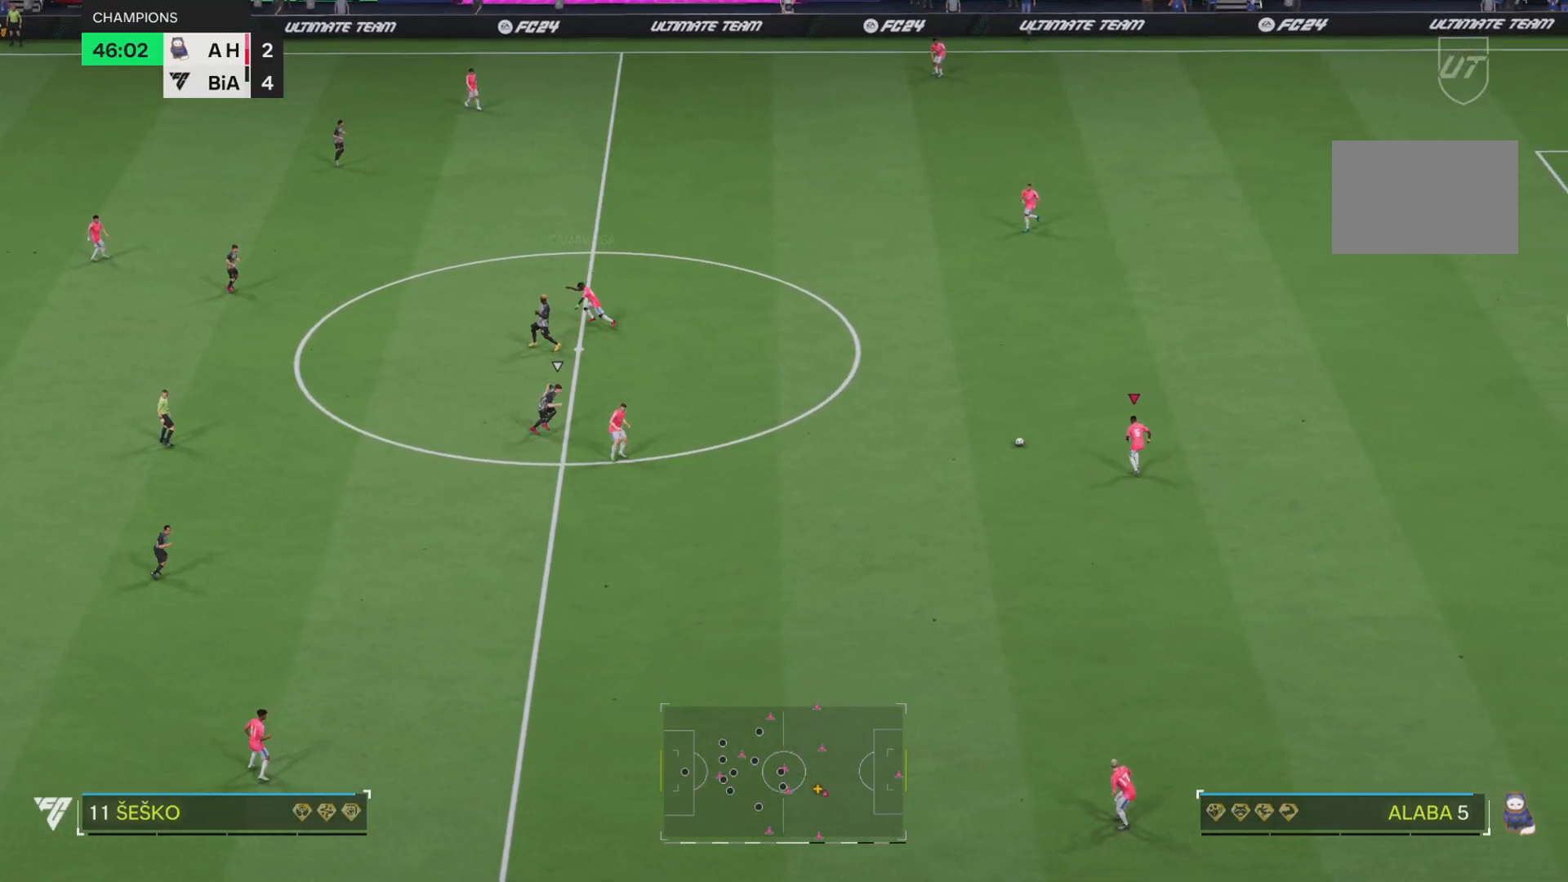
Gameplay with a controller (PlayStation layout); each line is a JSON object with the inputs held at the frame after it. "events" lists button and stick changes between this image and that frame as [ms after this image, input, new state], when the widget could be followed in between. Not read: L3 R3.
{"buttons": ["R2"], "left_stick": "down-left", "right_stick": "center", "events": [[67, "CROSS", "down"], [67, "R1", "down"], [201, "CROSS", "up"], [234, "R1", "up"], [434, "R2", "down"]]}
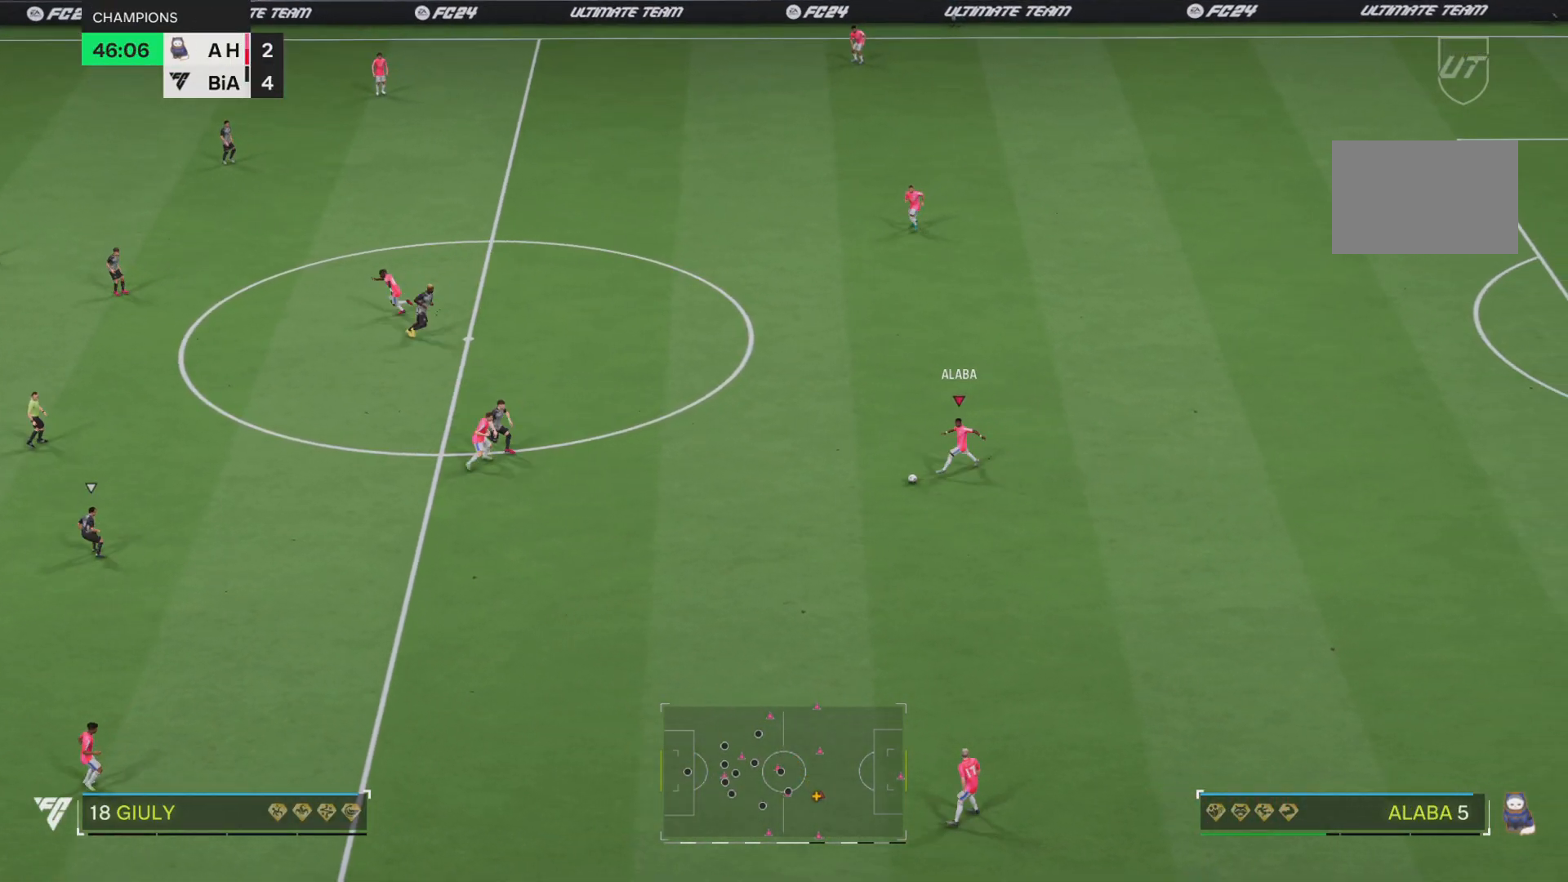
{"buttons": ["R2"], "left_stick": "down-left", "right_stick": "center", "events": []}
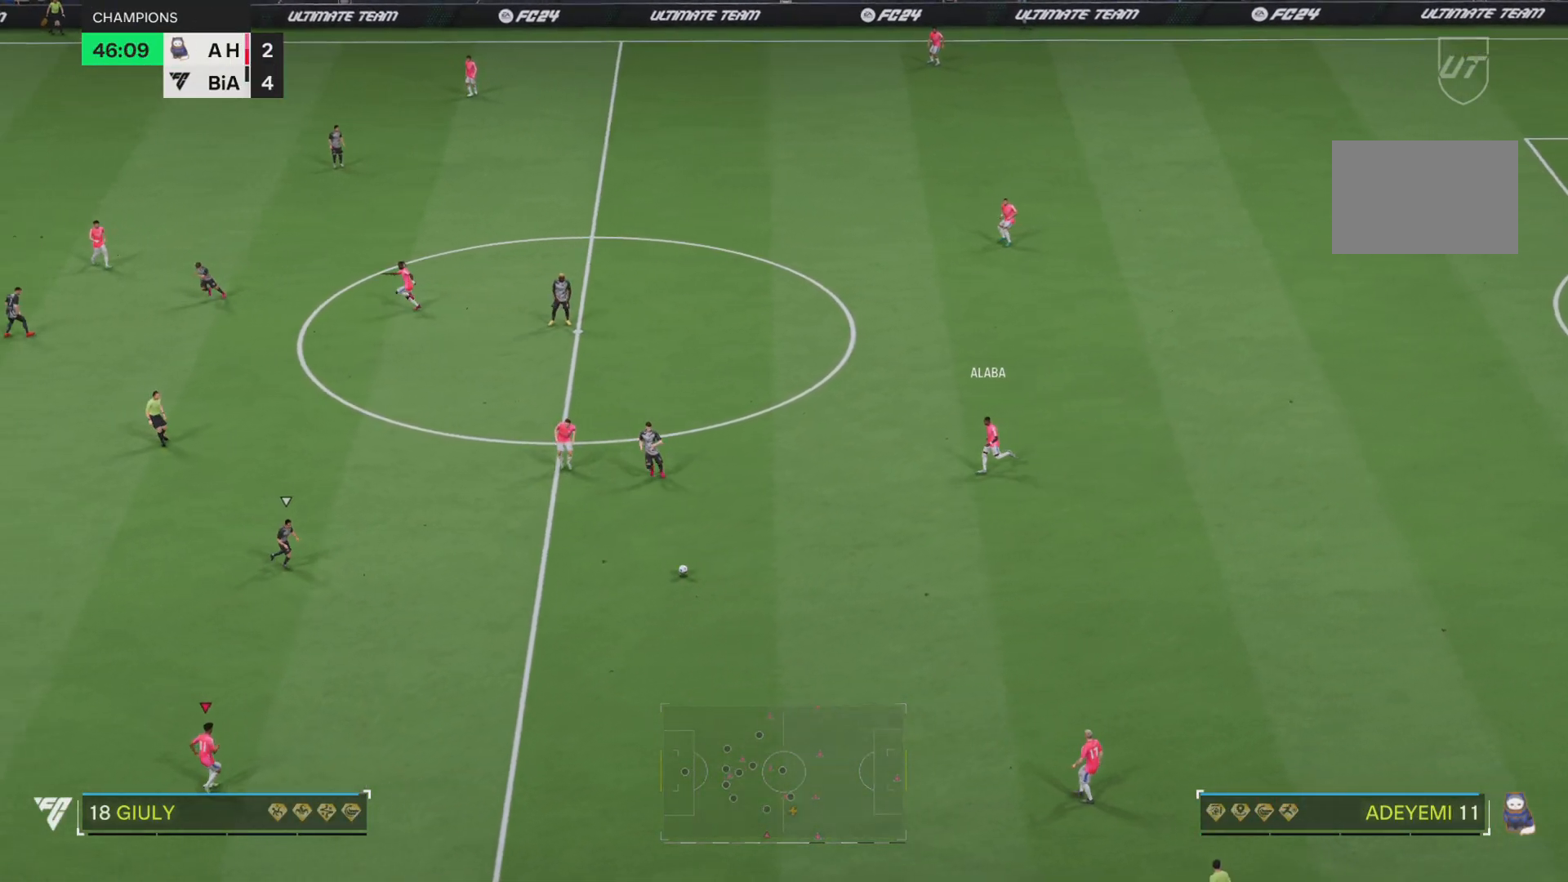
{"buttons": ["R2"], "left_stick": "up", "right_stick": "center", "events": [[50, "left_stick", "up-right"], [484, "left_stick", "up"]]}
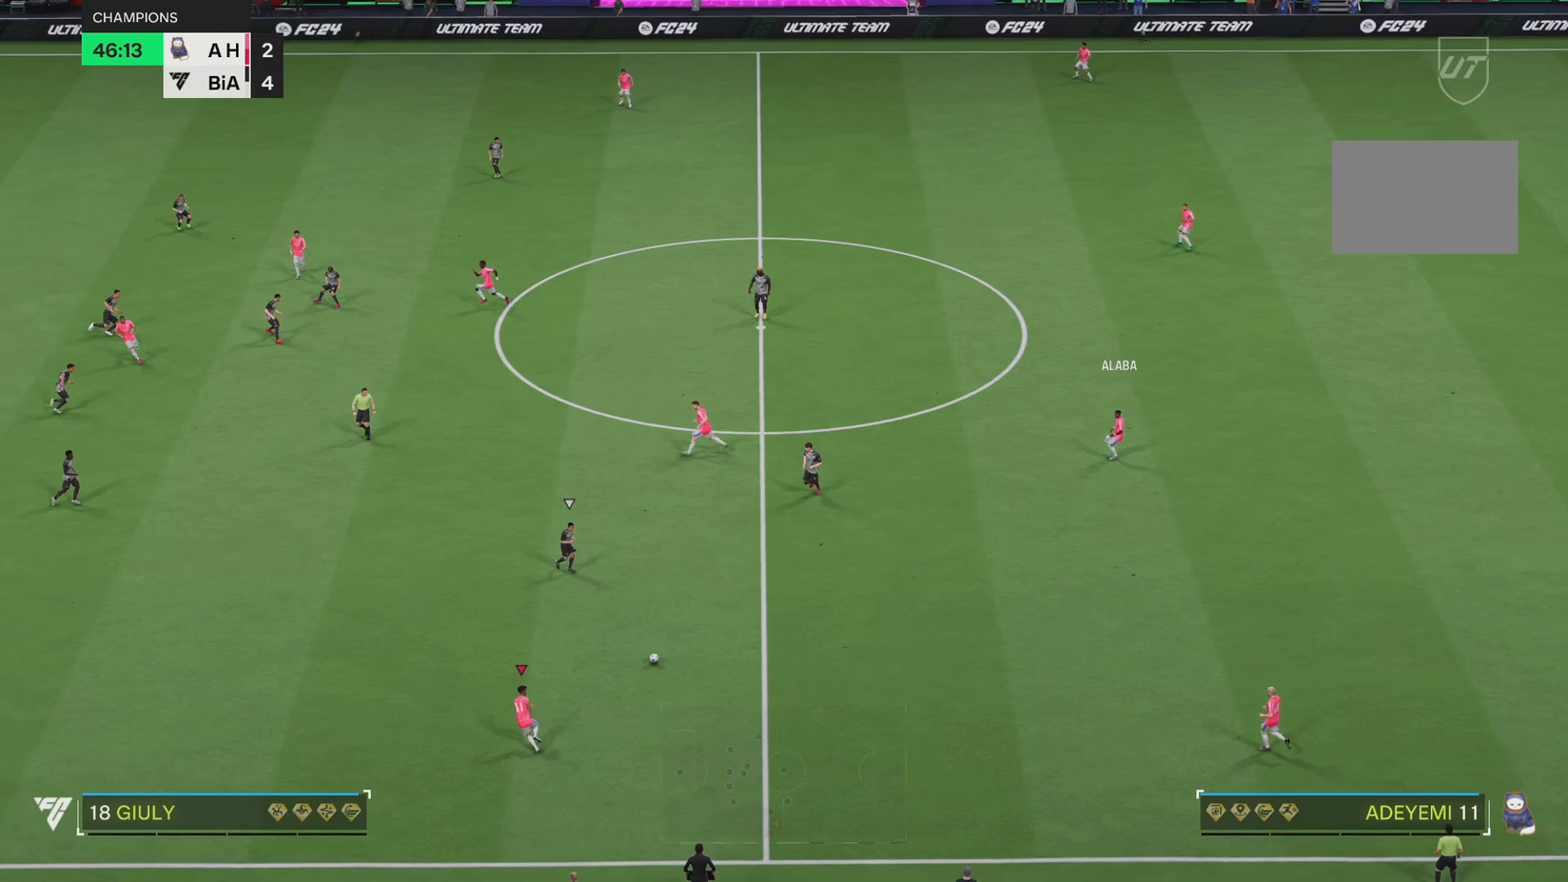
{"buttons": [], "left_stick": "up-right", "right_stick": "center", "events": [[33, "R2", "up"], [117, "left_stick", "up-right"]]}